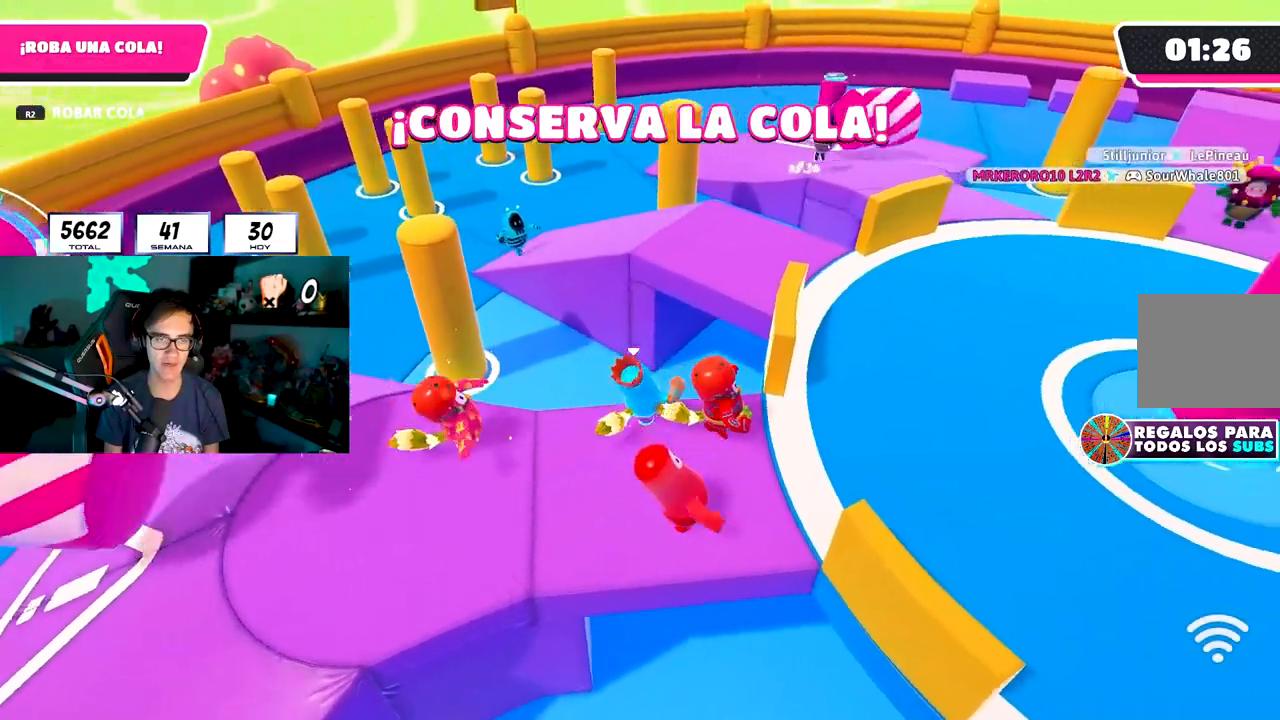
Gameplay with a controller (PlayStation layout); each line is a JSON object with the inputs held at the frame after it. "events" lists button and stick changes between this image and that frame as [ms after this image, input, new state], when the widget could be followed in between.
{"buttons": [], "left_stick": "up", "right_stick": "left", "events": [[17, "CROSS", "down"], [167, "CROSS", "up"], [267, "SQUARE", "down"], [267, "left_stick", "up"], [367, "SQUARE", "up"], [467, "right_stick", "left"]]}
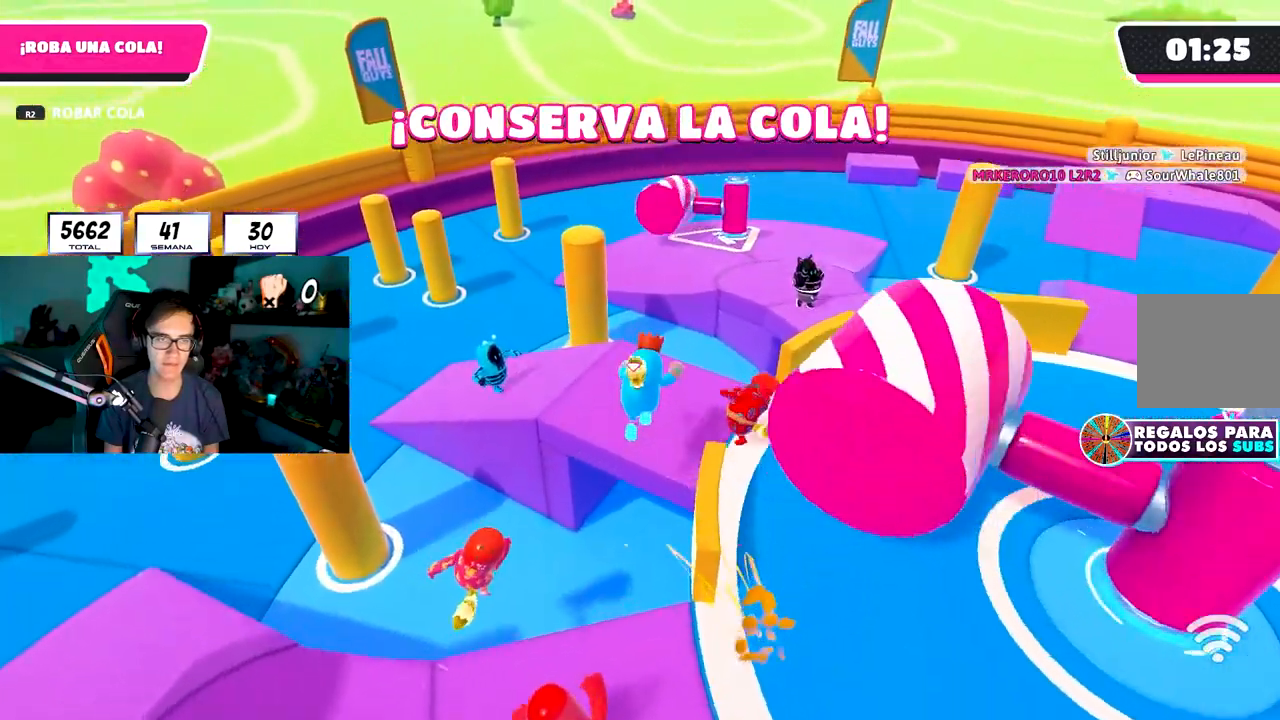
{"buttons": [], "left_stick": "up-left", "right_stick": "center", "events": [[83, "right_stick", "center"], [217, "right_stick", "down-left"], [300, "left_stick", "up-left"], [333, "right_stick", "center"], [400, "CROSS", "down"], [483, "CROSS", "up"]]}
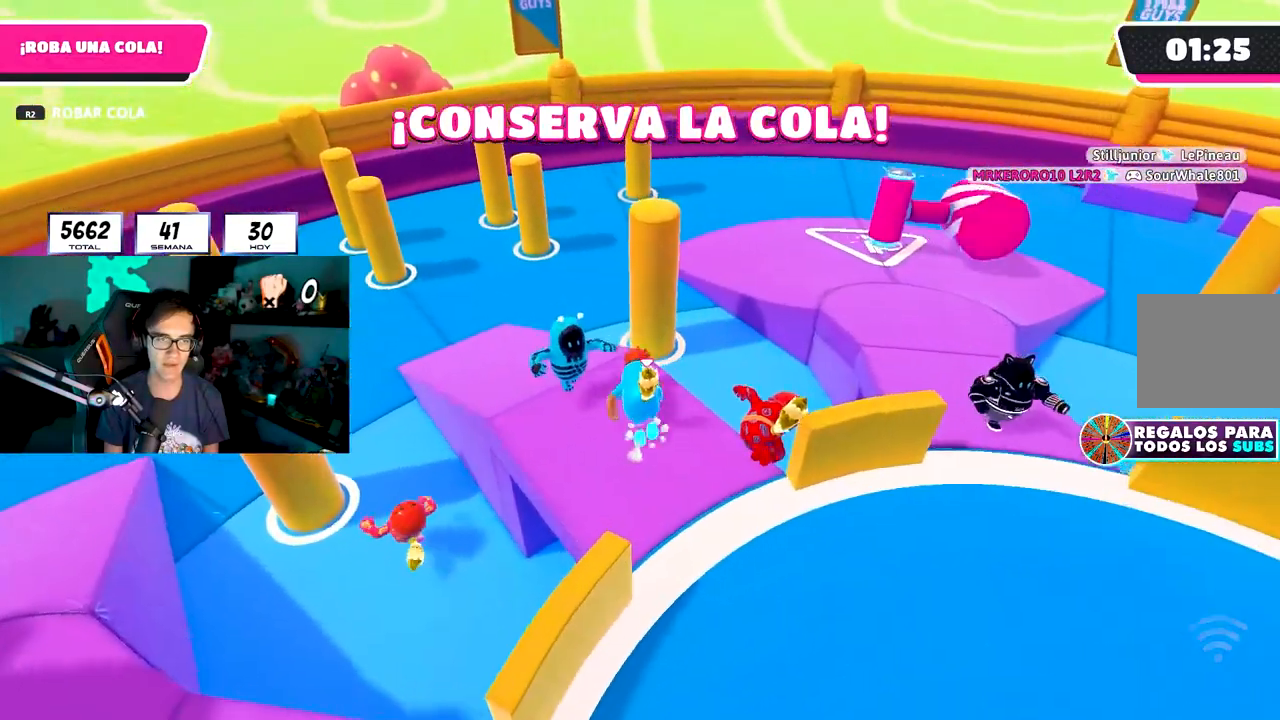
{"buttons": [], "left_stick": "up-right", "right_stick": "down-right", "events": [[50, "CROSS", "down"], [133, "CROSS", "up"], [167, "CROSS", "down"], [283, "CROSS", "up"], [317, "left_stick", "up-right"], [400, "right_stick", "down-right"]]}
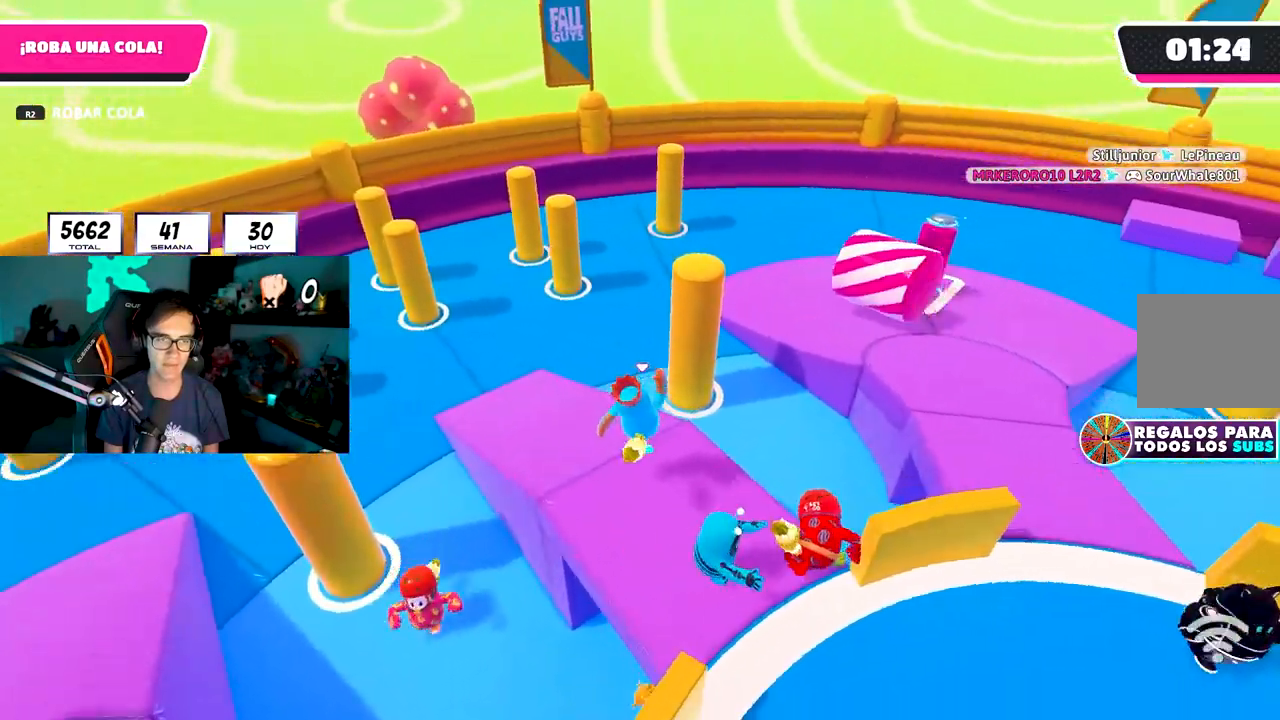
{"buttons": ["CROSS"], "left_stick": "up", "right_stick": "center", "events": [[33, "right_stick", "down"], [167, "right_stick", "center"], [300, "left_stick", "up"], [450, "CROSS", "down"]]}
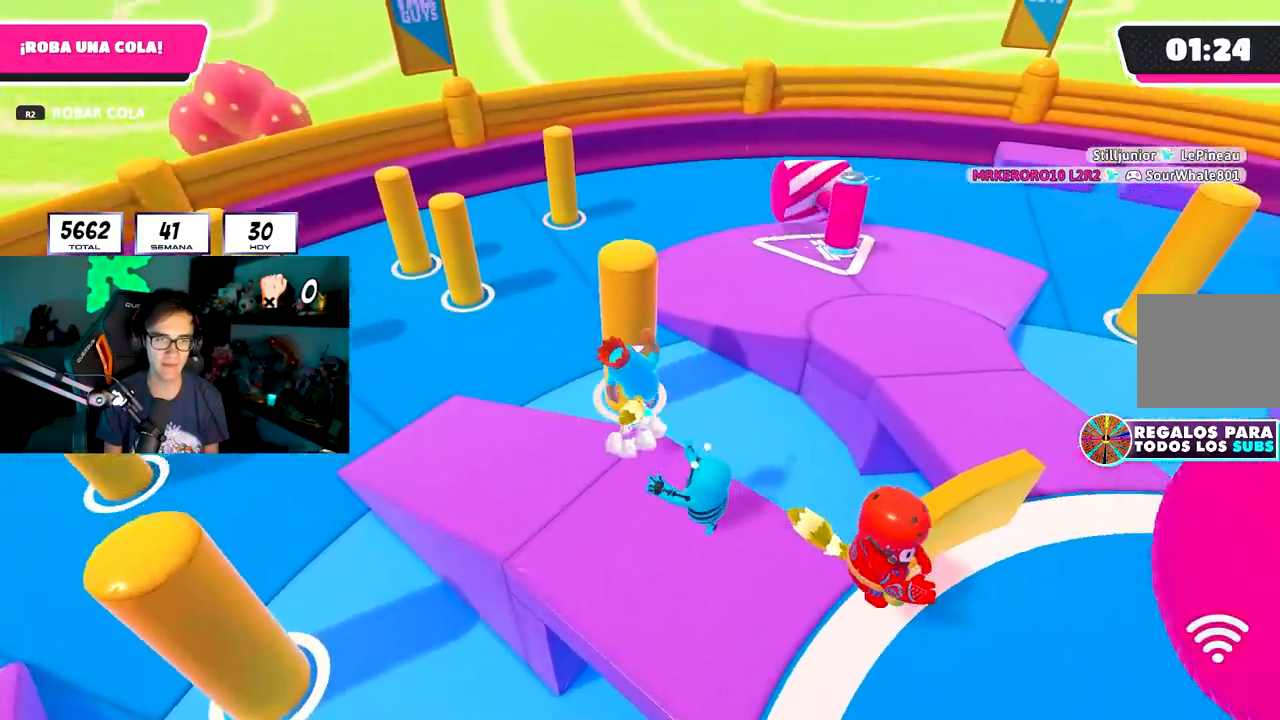
{"buttons": [], "left_stick": "left", "right_stick": "center", "events": [[100, "CROSS", "up"], [200, "SQUARE", "down"], [283, "left_stick", "left"], [300, "SQUARE", "up"]]}
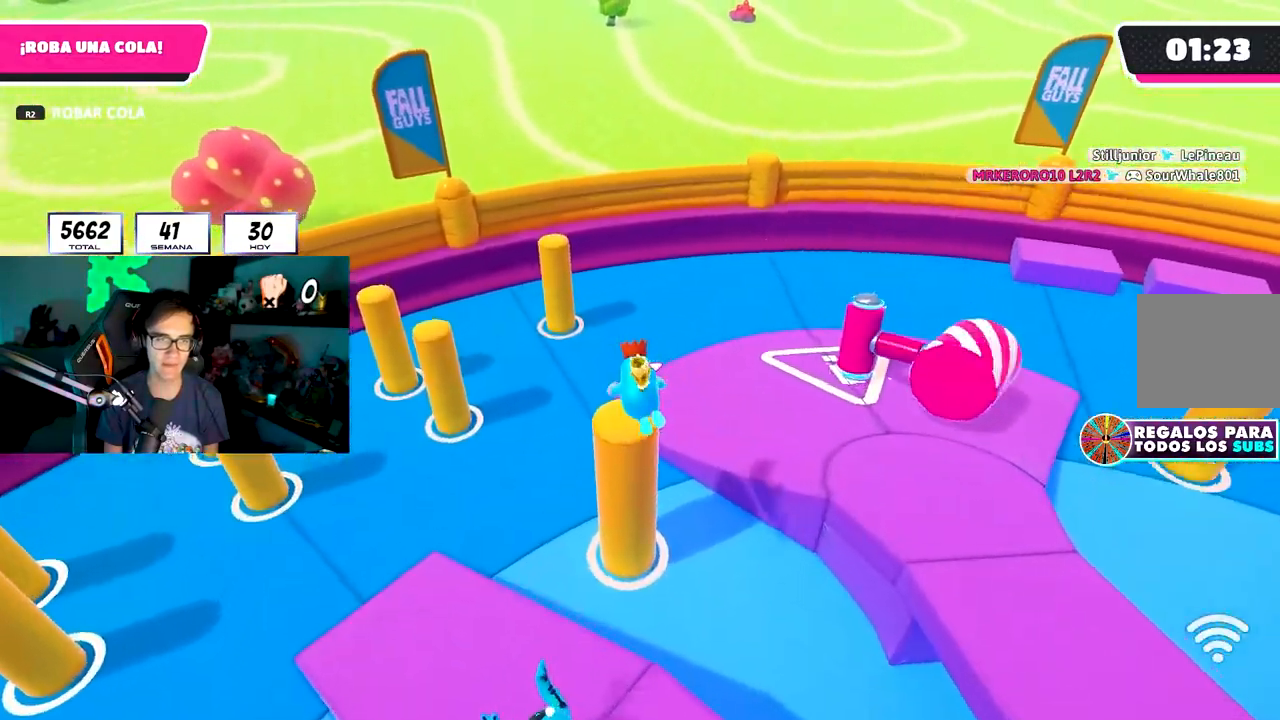
{"buttons": [], "left_stick": "up-right", "right_stick": "right", "events": [[50, "left_stick", "down-left"], [50, "right_stick", "down-left"], [400, "left_stick", "up-left"], [433, "right_stick", "center"], [500, "left_stick", "up-right"], [500, "right_stick", "right"]]}
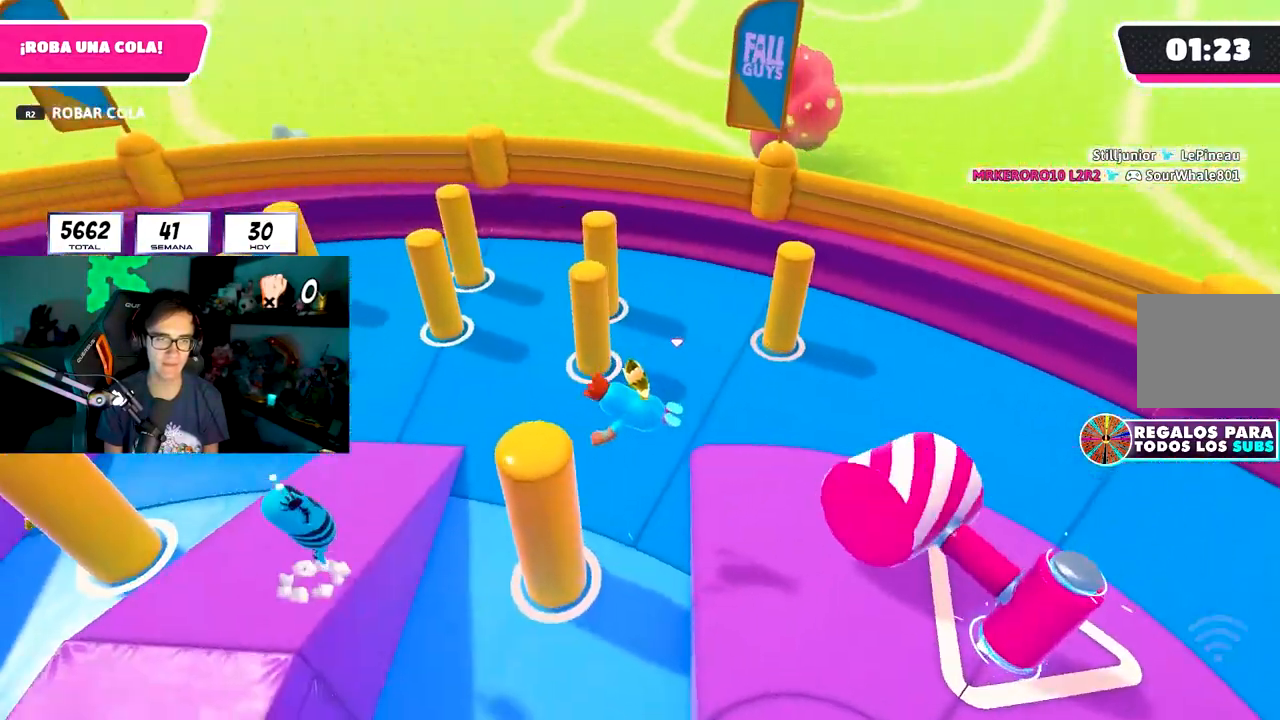
{"buttons": [], "left_stick": "down-right", "right_stick": "left", "events": [[100, "right_stick", "center"], [167, "right_stick", "left"], [250, "right_stick", "center"], [300, "left_stick", "right"], [400, "left_stick", "down-right"], [483, "right_stick", "left"]]}
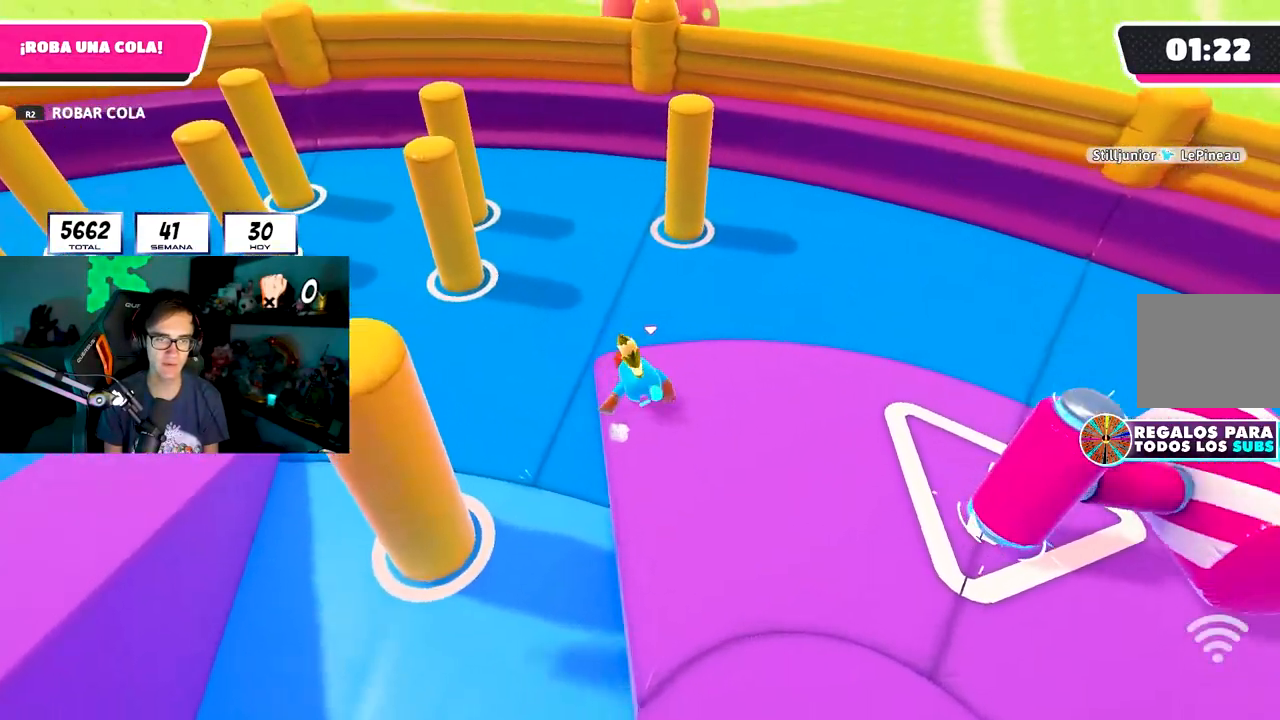
{"buttons": [], "left_stick": "down", "right_stick": "center", "events": [[33, "left_stick", "down"], [83, "right_stick", "center"], [233, "left_stick", "down-left"], [483, "left_stick", "down"]]}
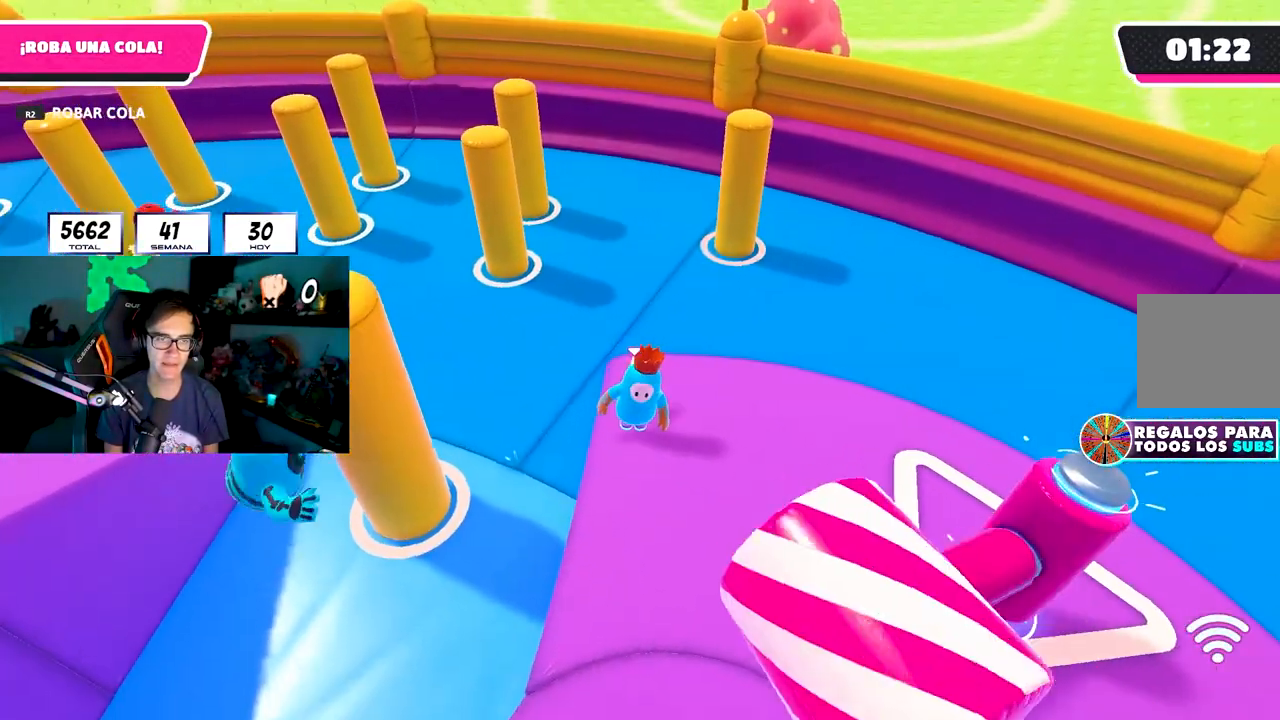
{"buttons": [], "left_stick": "down-right", "right_stick": "down-left", "events": [[183, "left_stick", "up-left"], [183, "right_stick", "down-left"], [333, "left_stick", "up-right"], [433, "left_stick", "down-right"]]}
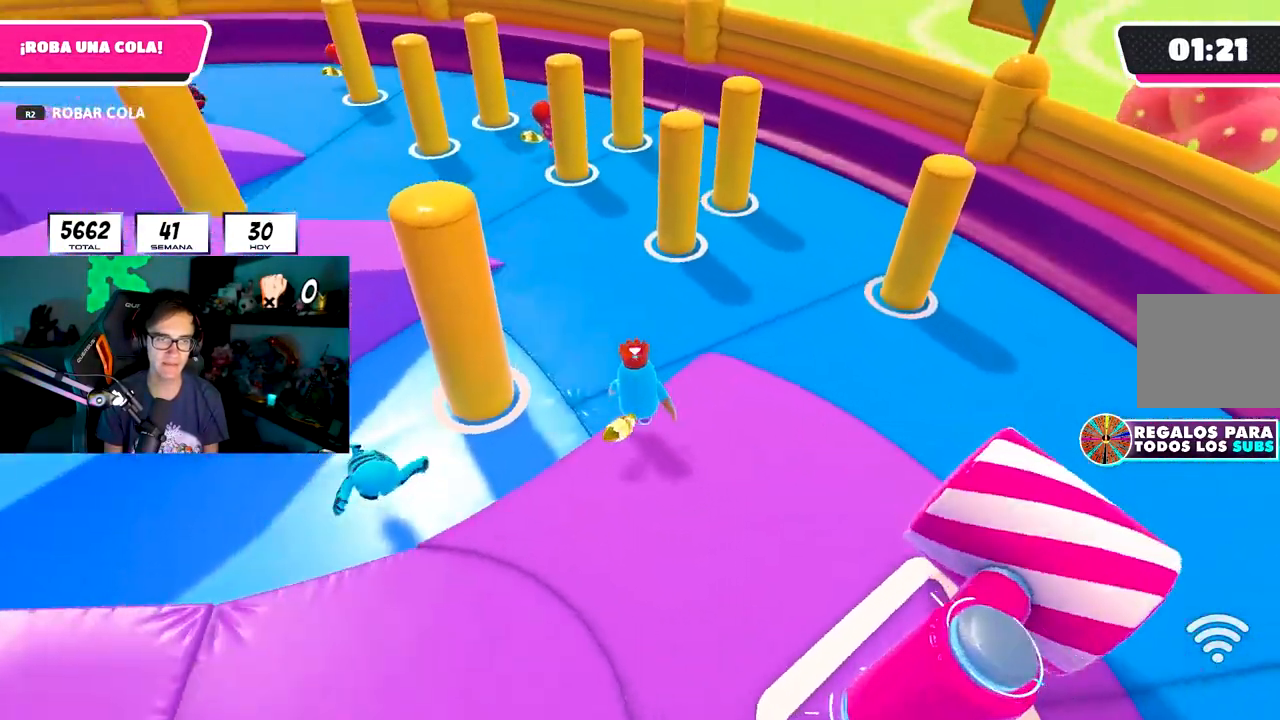
{"buttons": [], "left_stick": "up-left", "right_stick": "left", "events": [[33, "right_stick", "left"], [83, "left_stick", "down-left"], [133, "left_stick", "left"], [367, "left_stick", "up-left"]]}
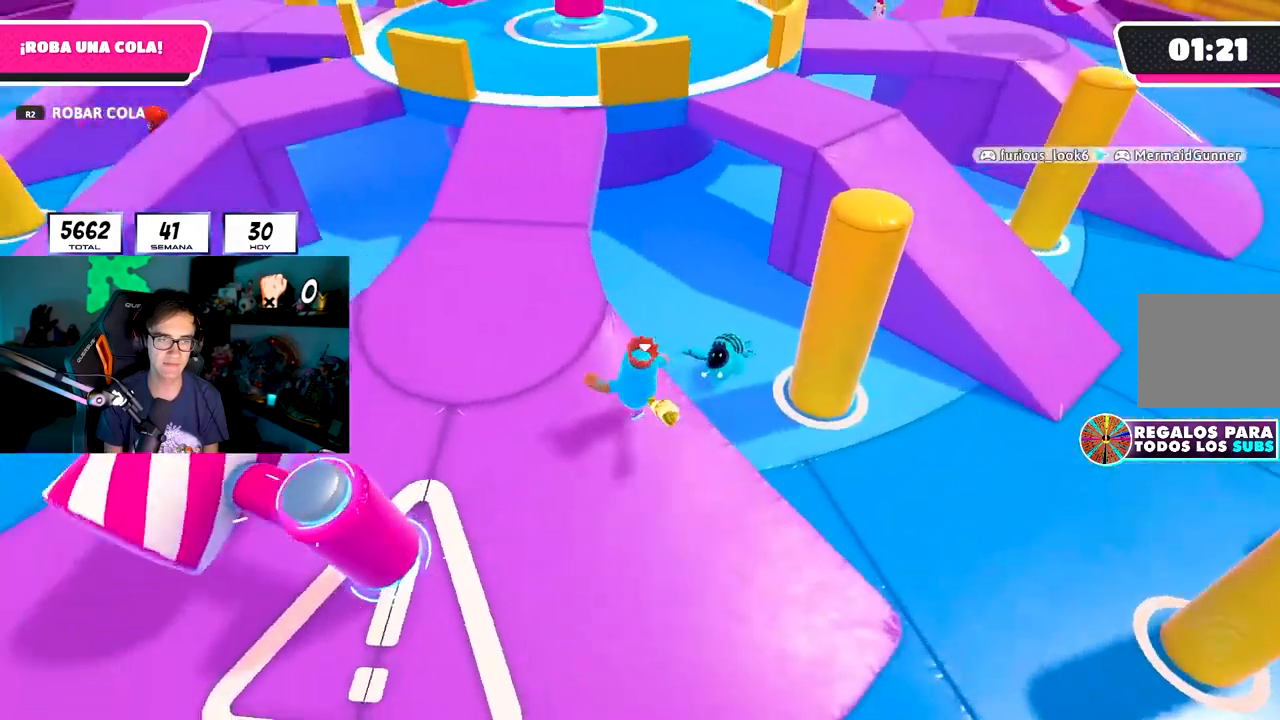
{"buttons": [], "left_stick": "up", "right_stick": "center", "events": [[233, "right_stick", "center"], [367, "left_stick", "up"]]}
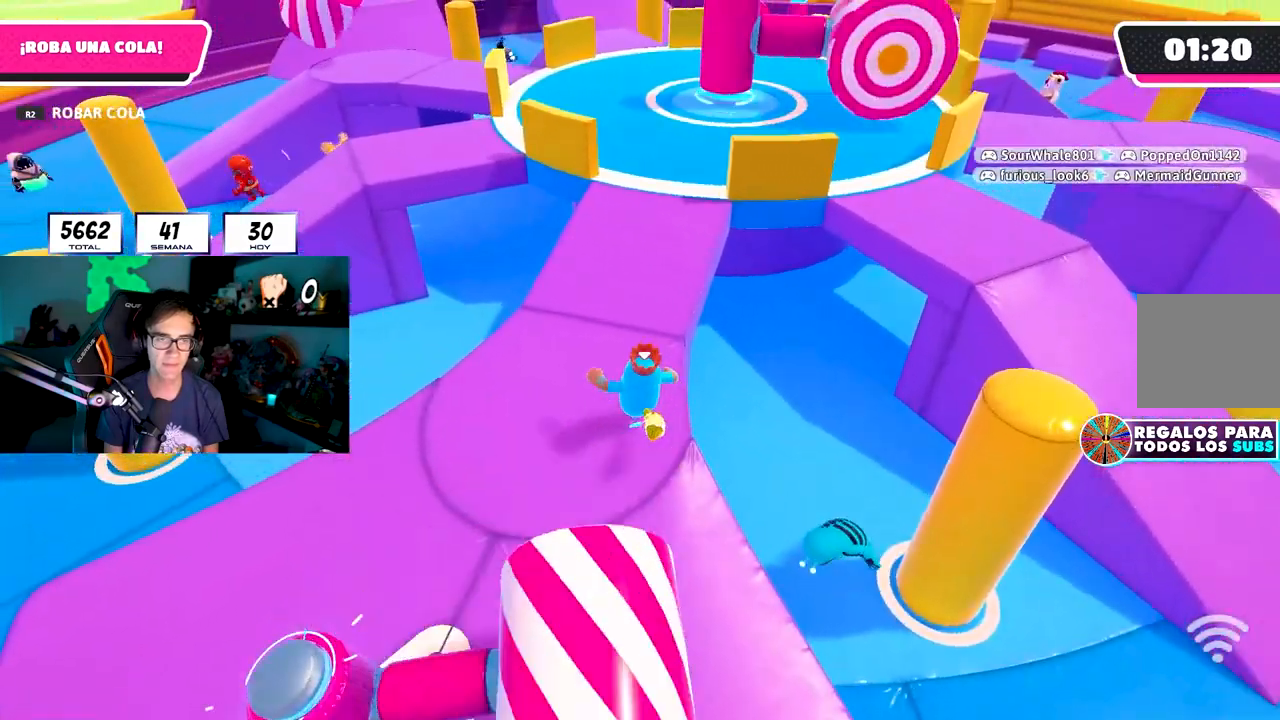
{"buttons": [], "left_stick": "up", "right_stick": "down-right", "events": [[100, "right_stick", "right"], [283, "R1", "down"], [333, "R1", "up"], [483, "right_stick", "down-right"]]}
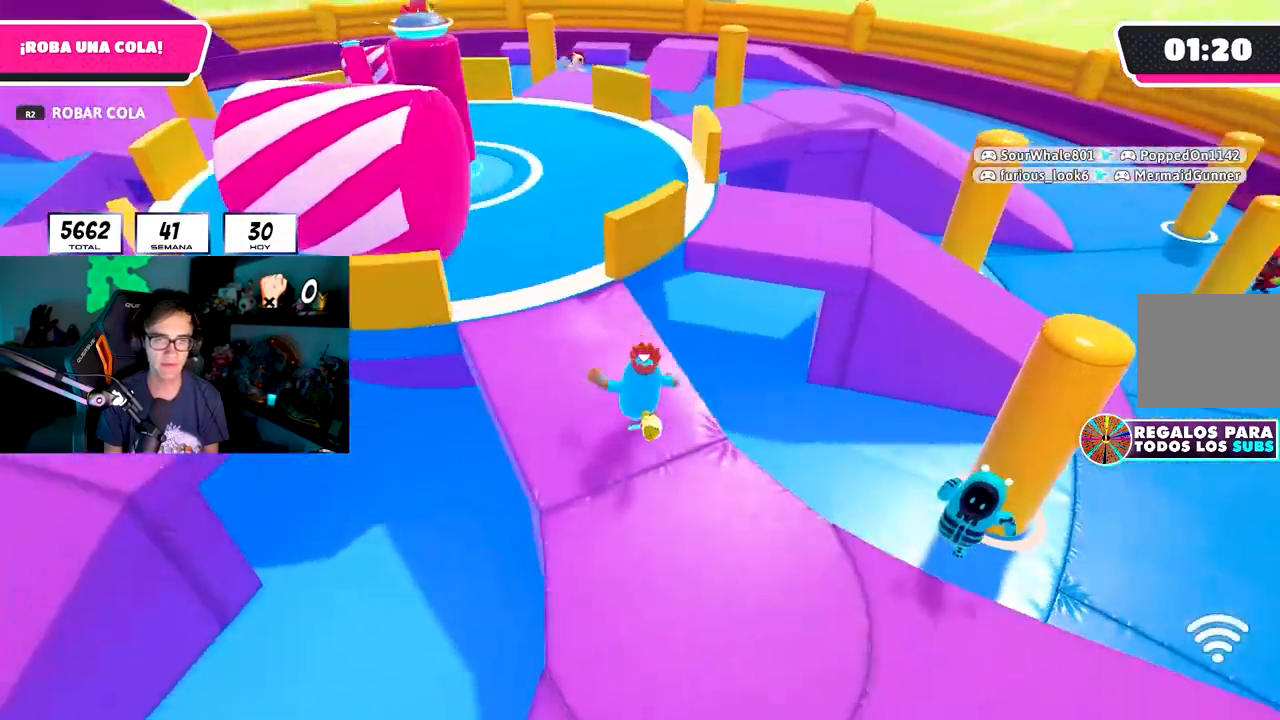
{"buttons": ["CROSS"], "left_stick": "up", "right_stick": "center", "events": [[133, "right_stick", "center"], [417, "CROSS", "down"]]}
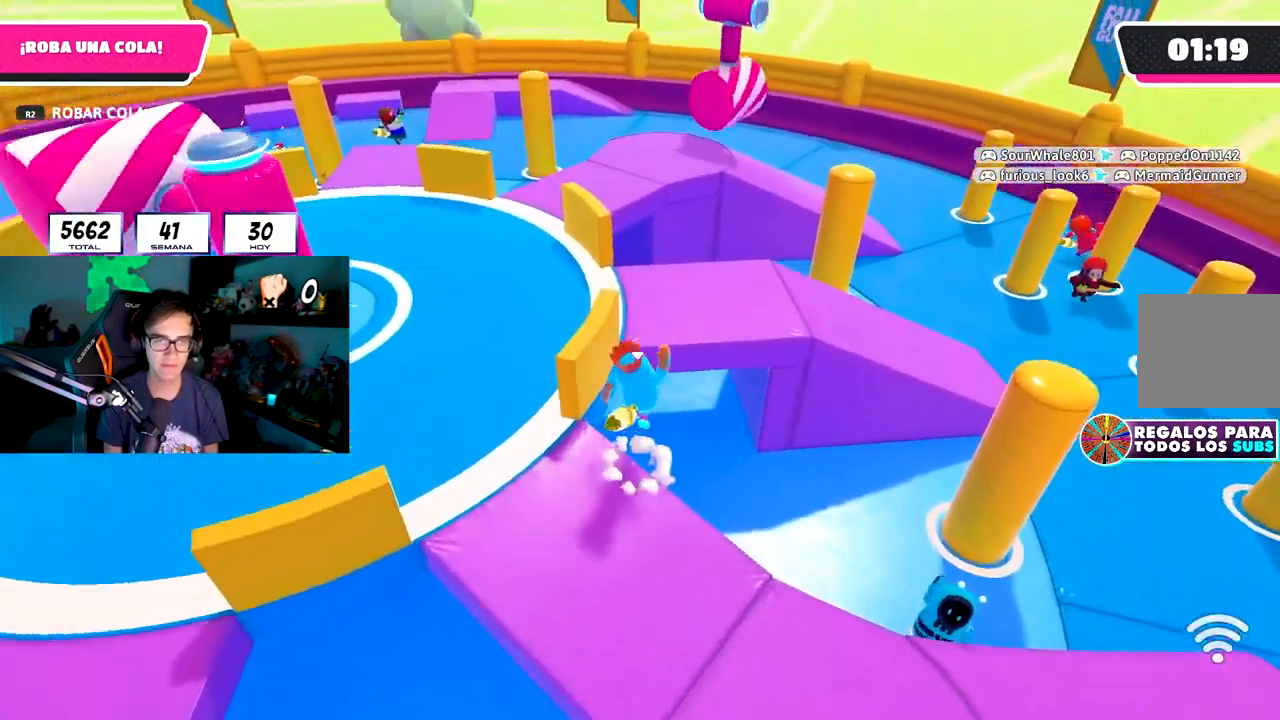
{"buttons": [], "left_stick": "up", "right_stick": "right", "events": [[50, "CROSS", "up"], [183, "right_stick", "down-right"], [233, "right_stick", "right"]]}
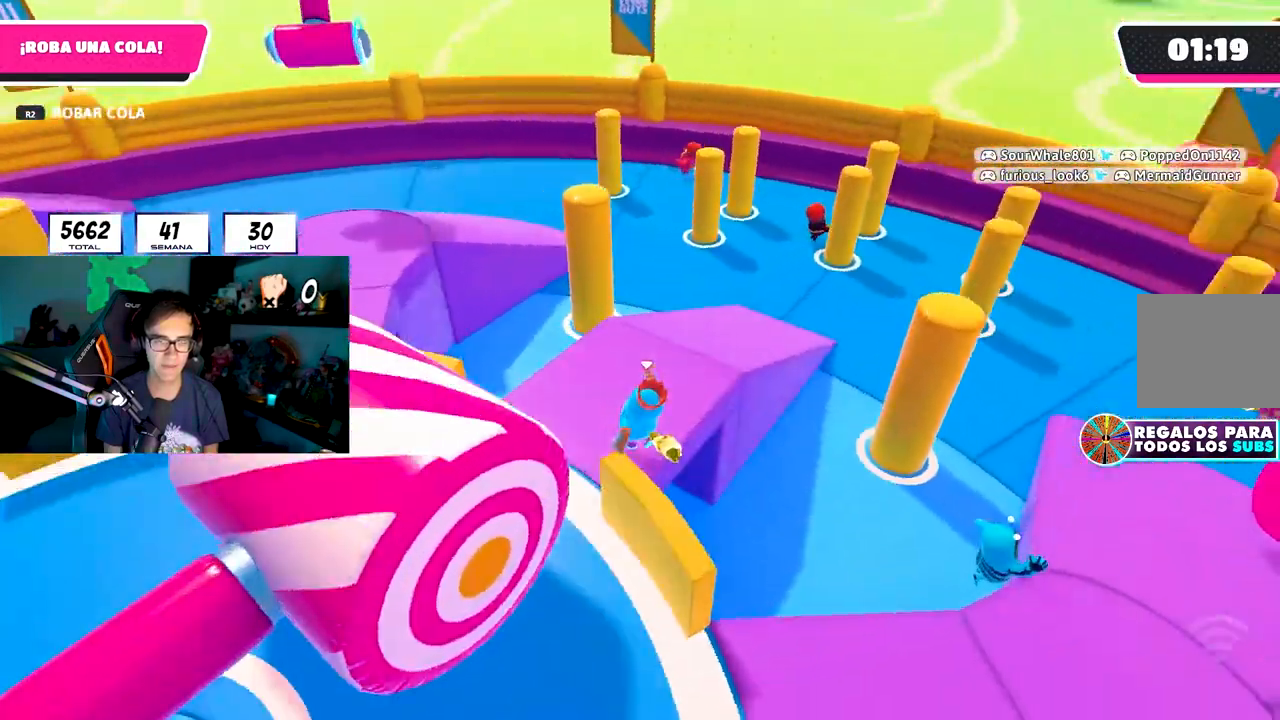
{"buttons": [], "left_stick": "up", "right_stick": "center", "events": [[167, "left_stick", "up-right"], [300, "left_stick", "center"], [350, "right_stick", "center"], [450, "left_stick", "up"]]}
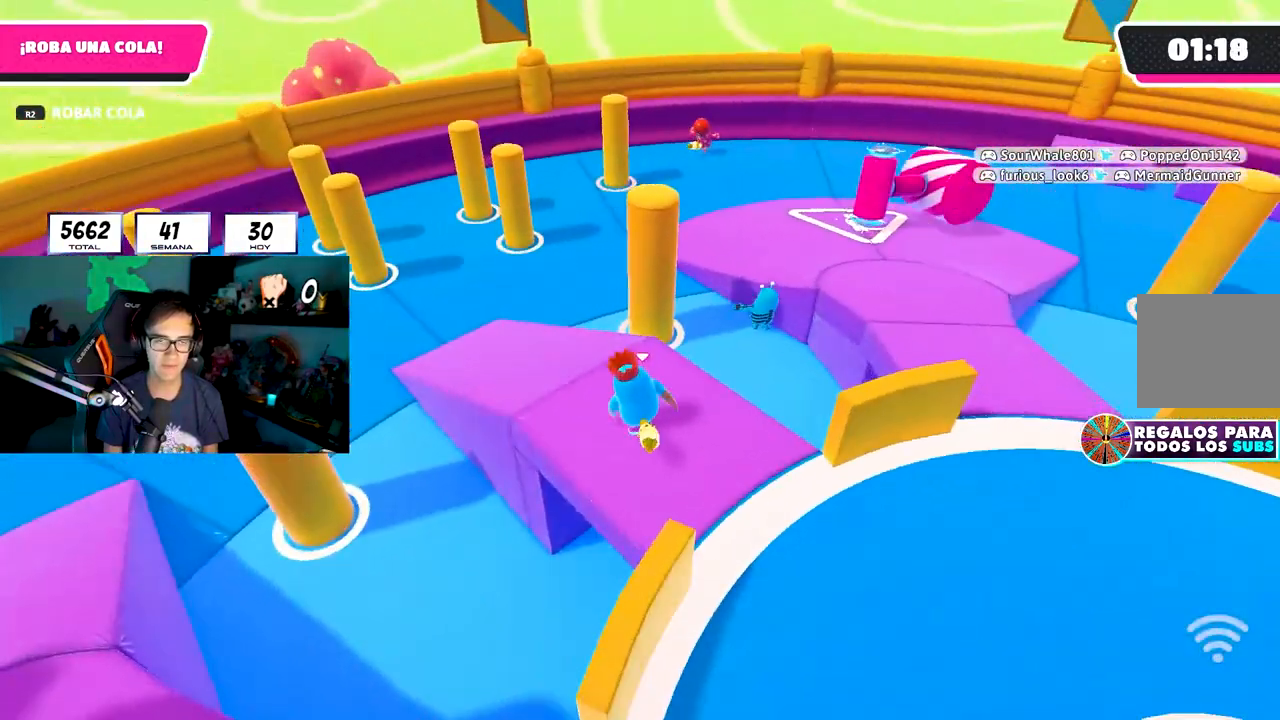
{"buttons": [], "left_stick": "up", "right_stick": "center", "events": [[67, "right_stick", "up-right"], [83, "left_stick", "up-right"], [167, "right_stick", "center"], [283, "left_stick", "up"]]}
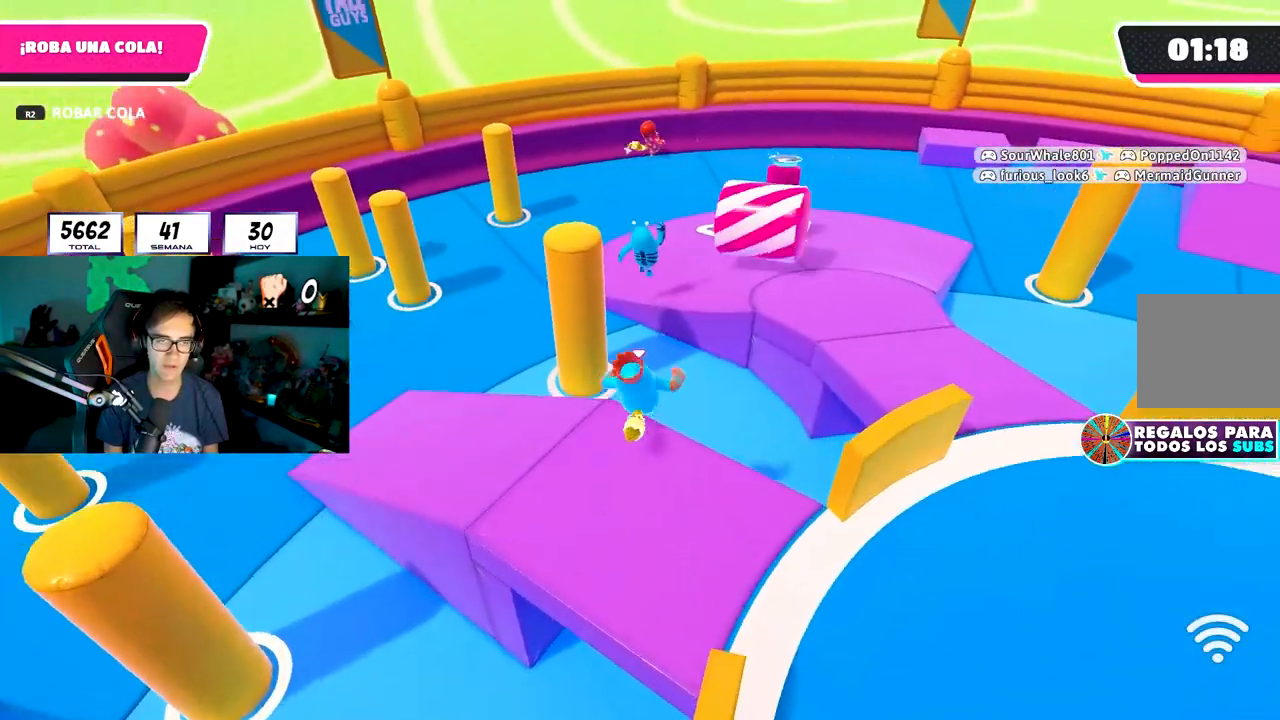
{"buttons": ["SQUARE"], "left_stick": "up-left", "right_stick": "center", "events": [[67, "CROSS", "down"], [200, "left_stick", "up-left"], [233, "CROSS", "up"], [467, "SQUARE", "down"]]}
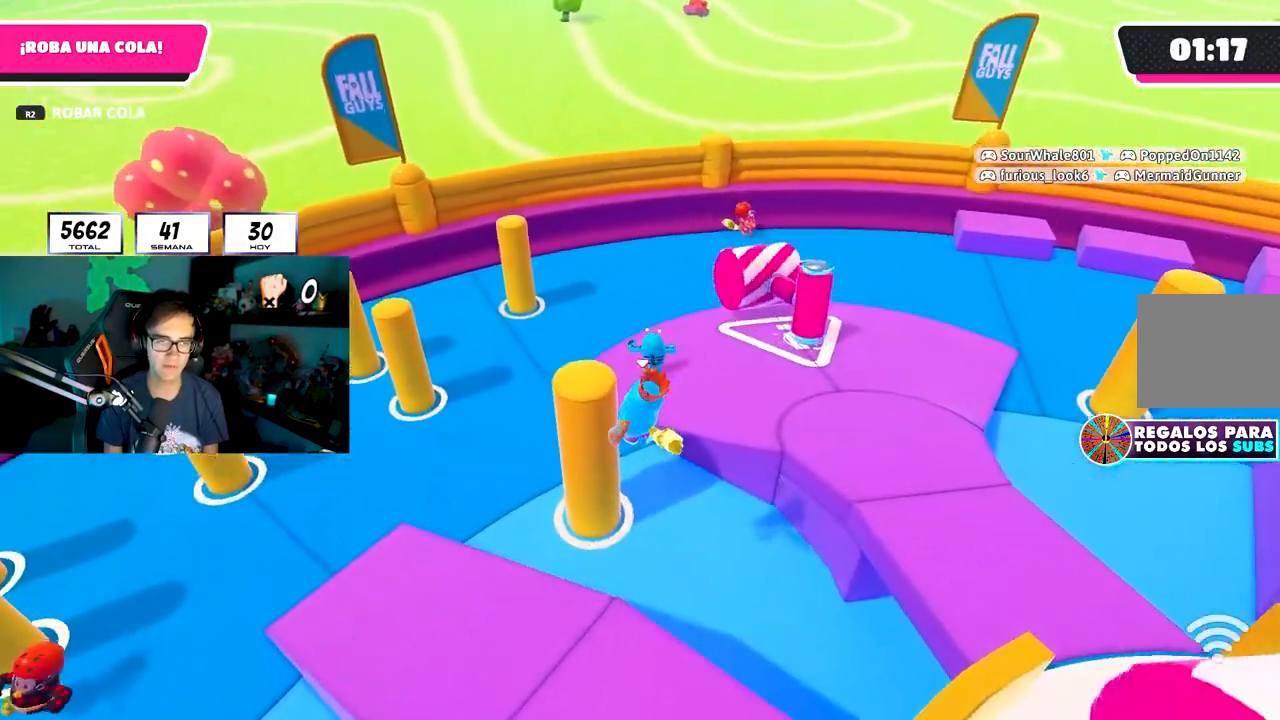
{"buttons": [], "left_stick": "down-left", "right_stick": "center", "events": [[83, "SQUARE", "up"], [117, "left_stick", "left"], [167, "right_stick", "left"], [283, "right_stick", "center"], [367, "left_stick", "down-left"]]}